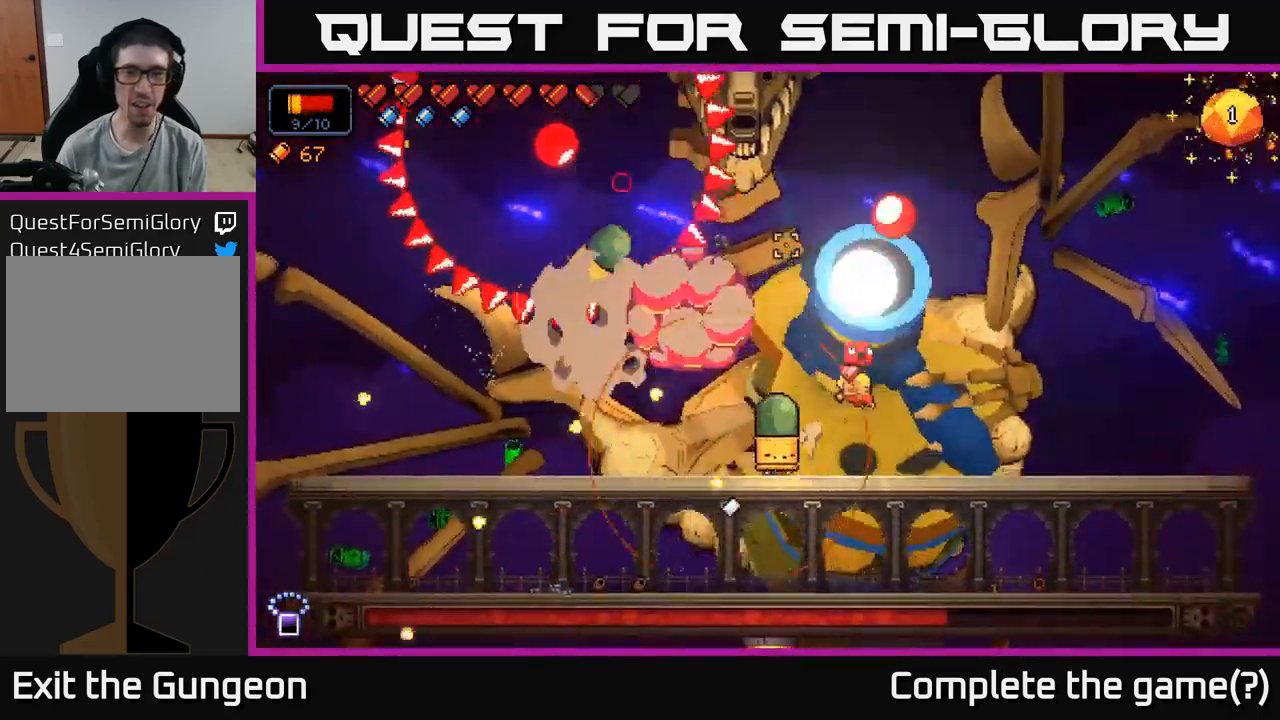
Gameplay with a controller (Xbox layout); each line is a JSON object with the inputs held at the frame after it. "events" lists button and stick changes between this image and that frame as [ms after this image, input, new state], when the widget could be followed in between.
{"buttons": ["R2"], "left_stick": "right", "right_stick": "left", "events": [[33, "A", "up"], [167, "right_stick", "up-left"], [300, "right_stick", "left"]]}
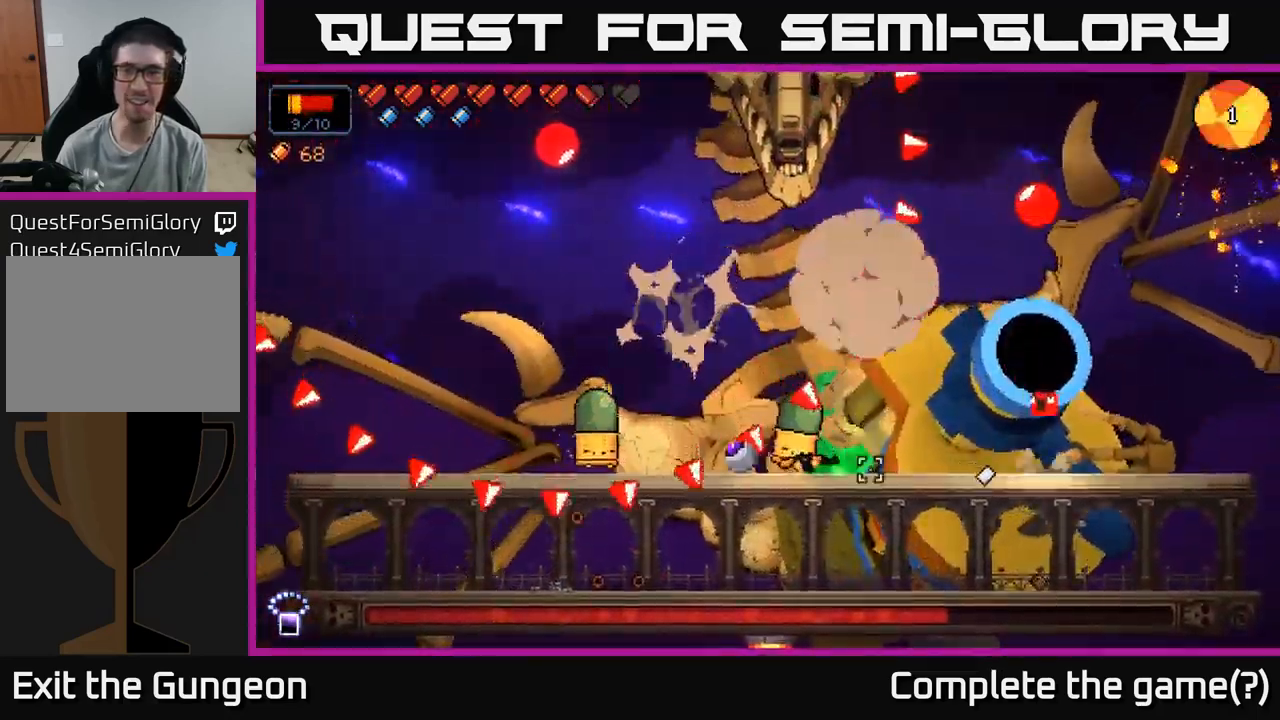
{"buttons": ["R2"], "left_stick": "left", "right_stick": "down-left", "events": [[67, "left_stick", "left"], [83, "A", "down"], [283, "A", "up"], [467, "right_stick", "down-left"]]}
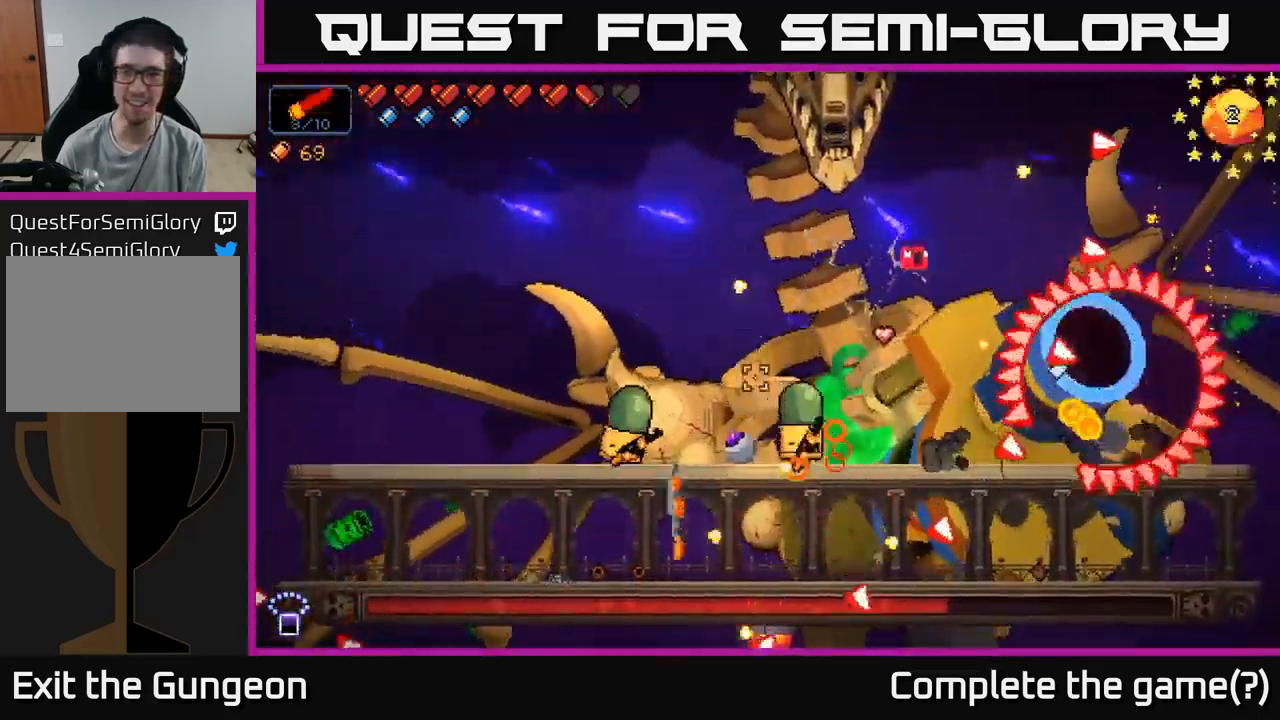
{"buttons": ["A", "R2"], "left_stick": "left", "right_stick": "left", "events": [[233, "left_stick", "right"], [283, "right_stick", "left"], [400, "left_stick", "left"], [483, "A", "down"]]}
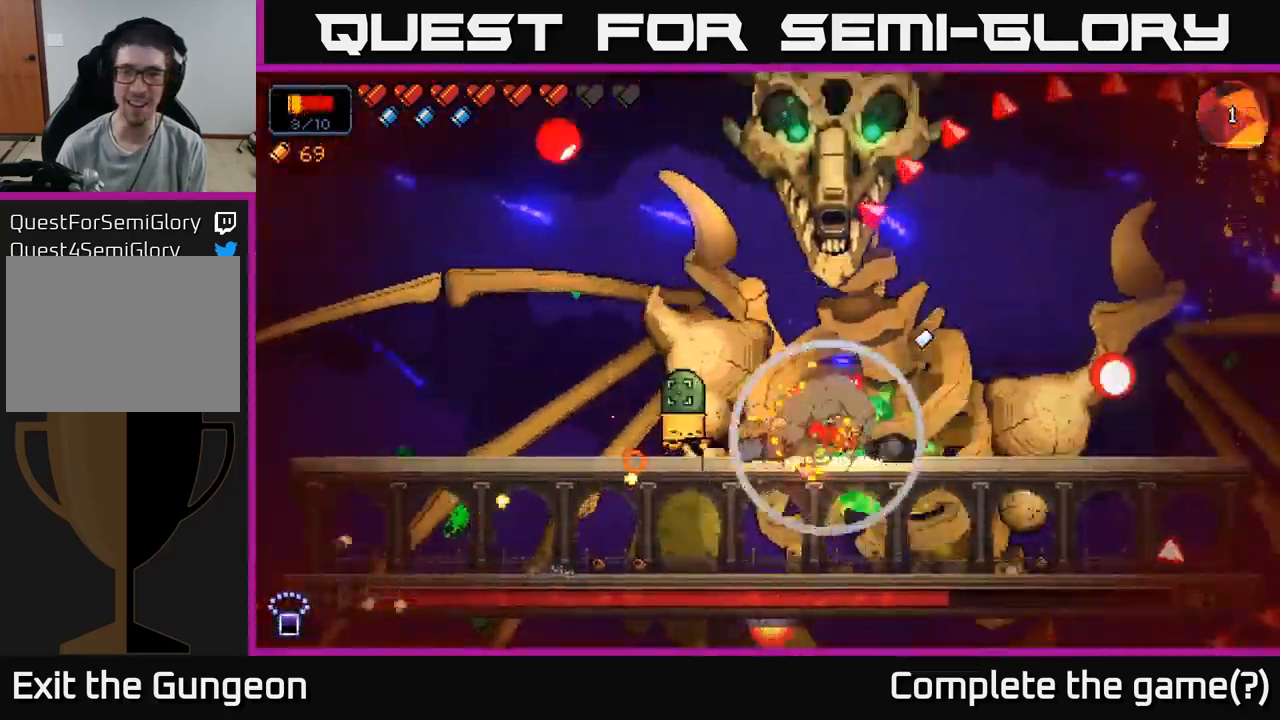
{"buttons": ["A", "R2"], "left_stick": "left", "right_stick": "down-left", "events": [[133, "A", "up"], [133, "left_stick", "center"], [200, "left_stick", "right"], [333, "left_stick", "left"], [433, "right_stick", "down-left"], [500, "A", "down"]]}
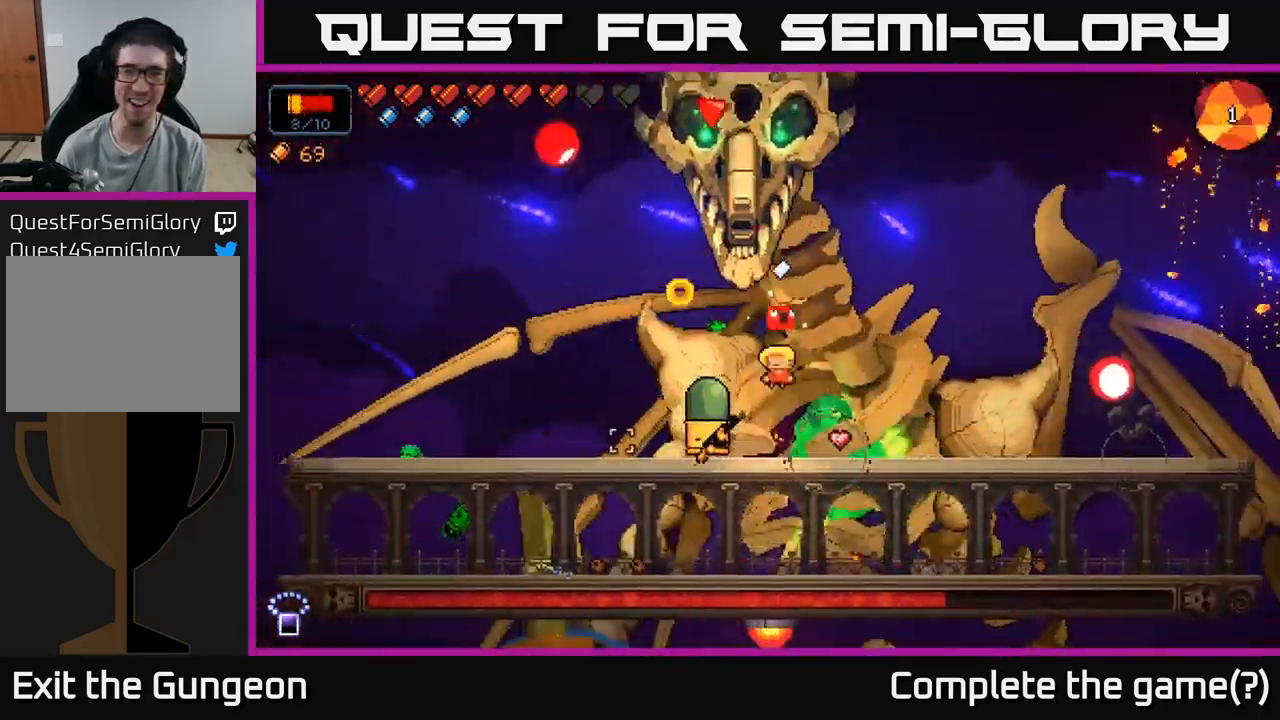
{"buttons": ["R2"], "left_stick": "left", "right_stick": "right", "events": [[183, "A", "up"], [217, "right_stick", "down"], [383, "right_stick", "right"]]}
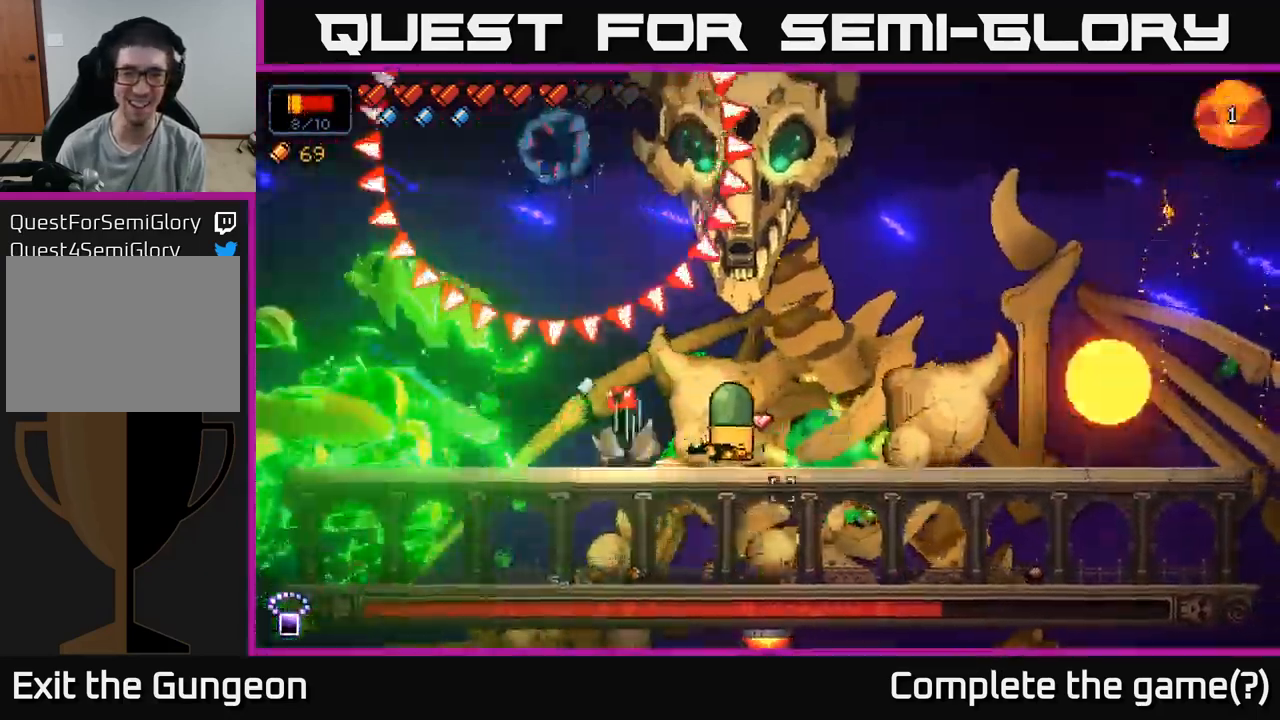
{"buttons": ["R2"], "left_stick": "left", "right_stick": "right", "events": [[17, "left_stick", "center"], [133, "left_stick", "left"], [150, "A", "down"], [300, "A", "up"]]}
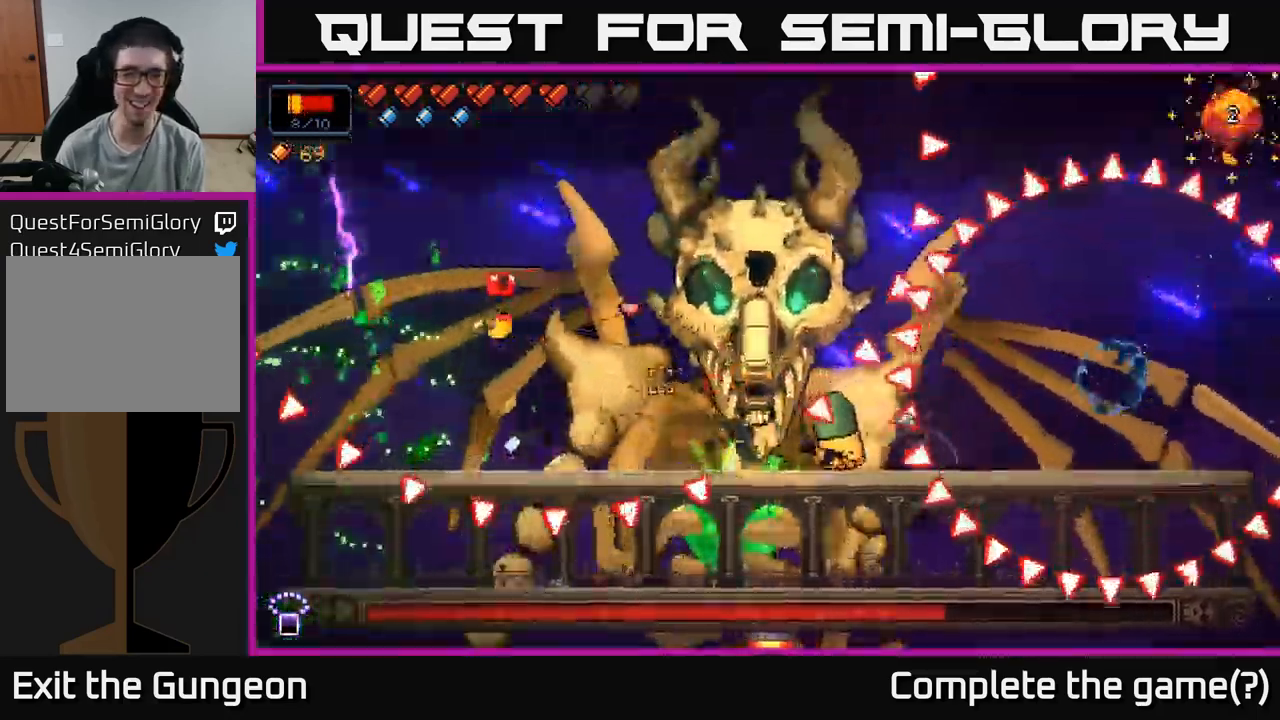
{"buttons": ["R2"], "left_stick": "center", "right_stick": "right", "events": [[33, "left_stick", "center"], [250, "left_stick", "left"], [383, "left_stick", "center"]]}
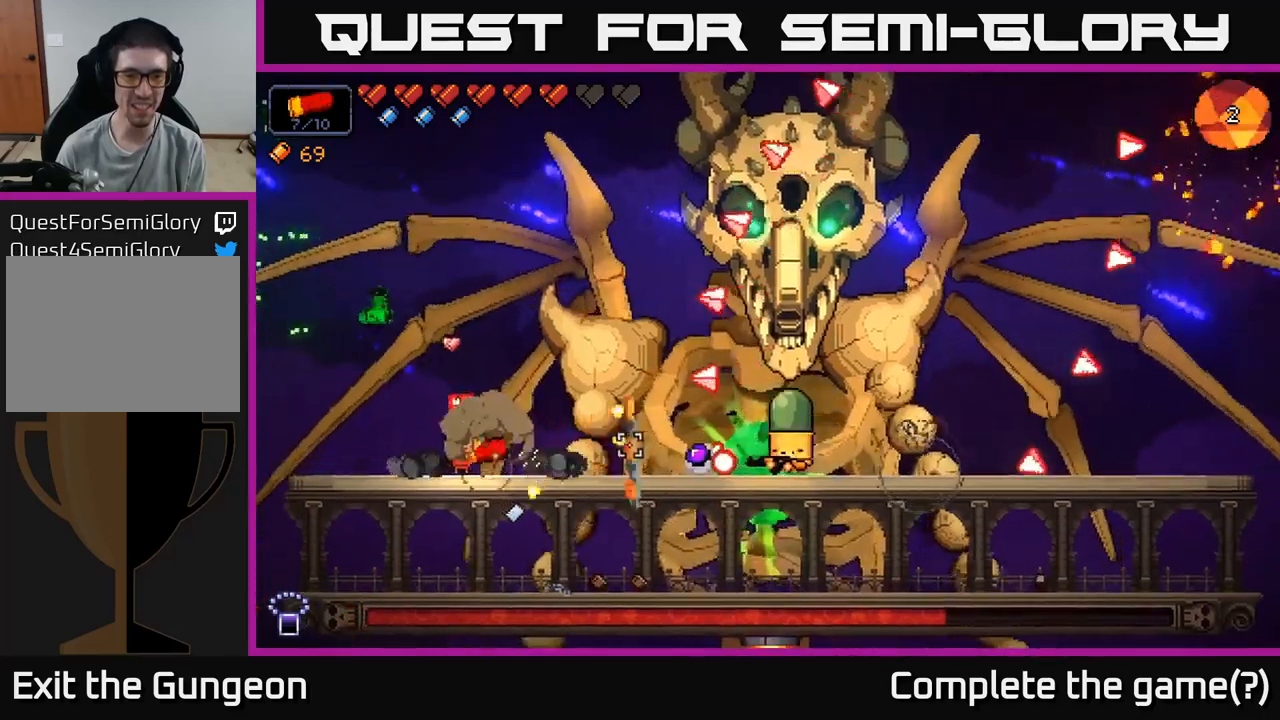
{"buttons": ["R2"], "left_stick": "right", "right_stick": "right", "events": [[233, "left_stick", "left"], [450, "left_stick", "right"]]}
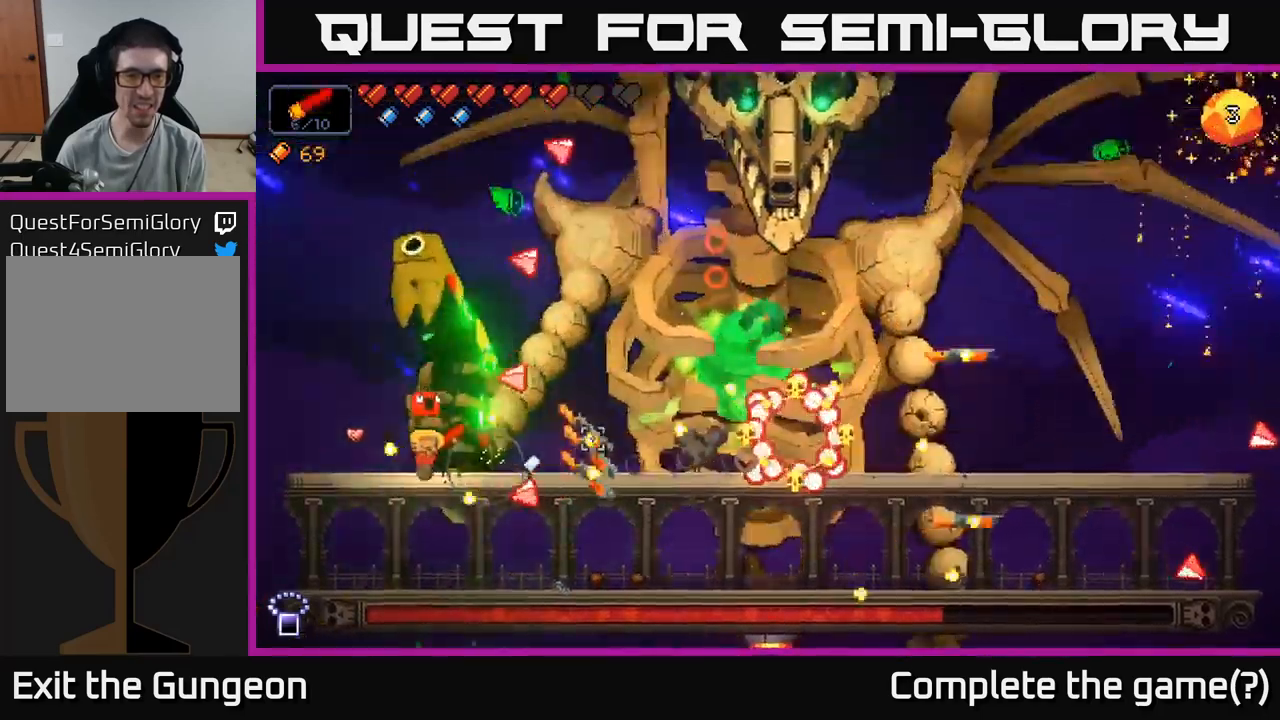
{"buttons": ["R2"], "left_stick": "right", "right_stick": "right", "events": [[83, "A", "down"], [283, "A", "up"]]}
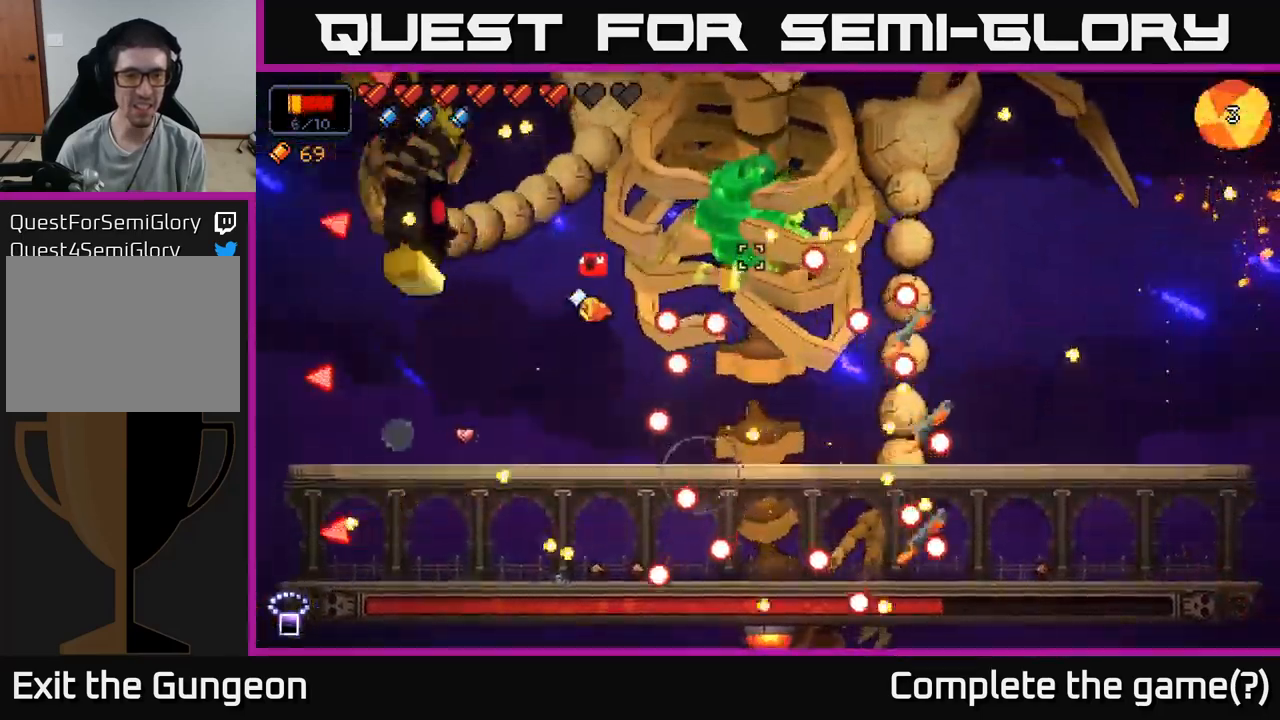
{"buttons": ["A", "R2"], "left_stick": "right", "right_stick": "up-right", "events": [[17, "left_stick", "left"], [17, "right_stick", "up-right"], [317, "left_stick", "right"], [400, "A", "down"]]}
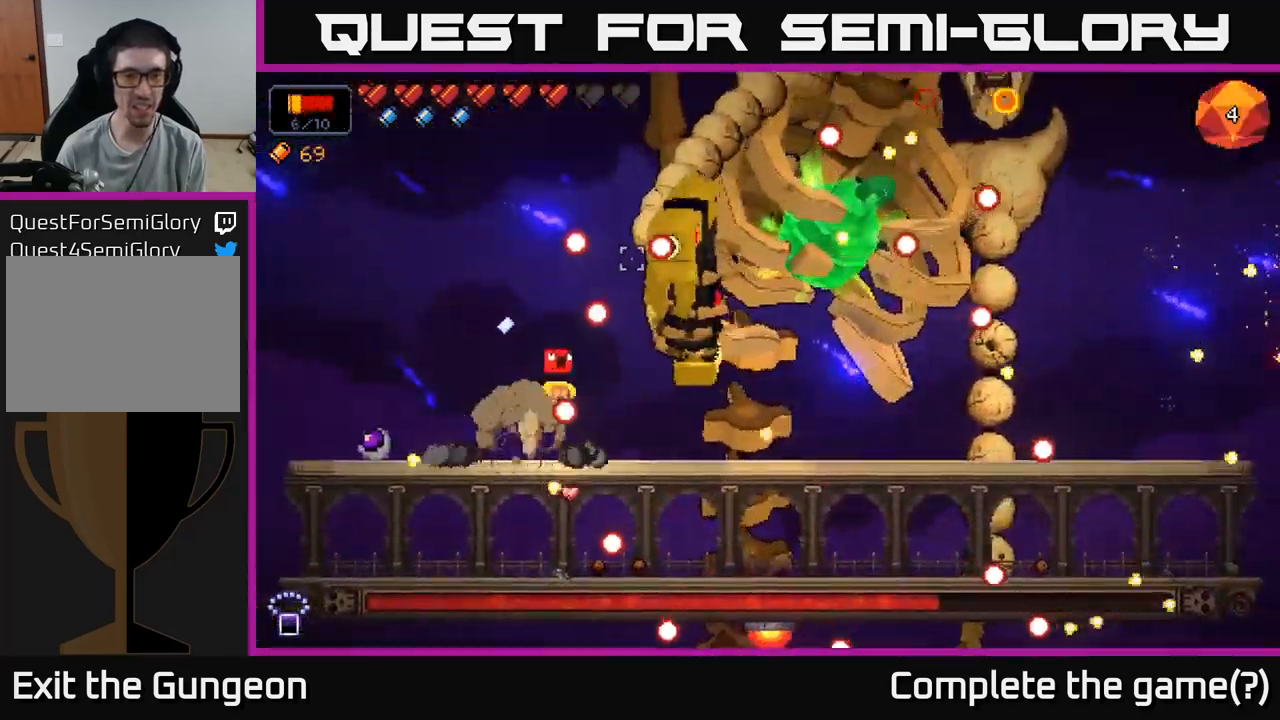
{"buttons": ["R2"], "left_stick": "left", "right_stick": "up-right", "events": [[200, "A", "up"], [217, "left_stick", "left"]]}
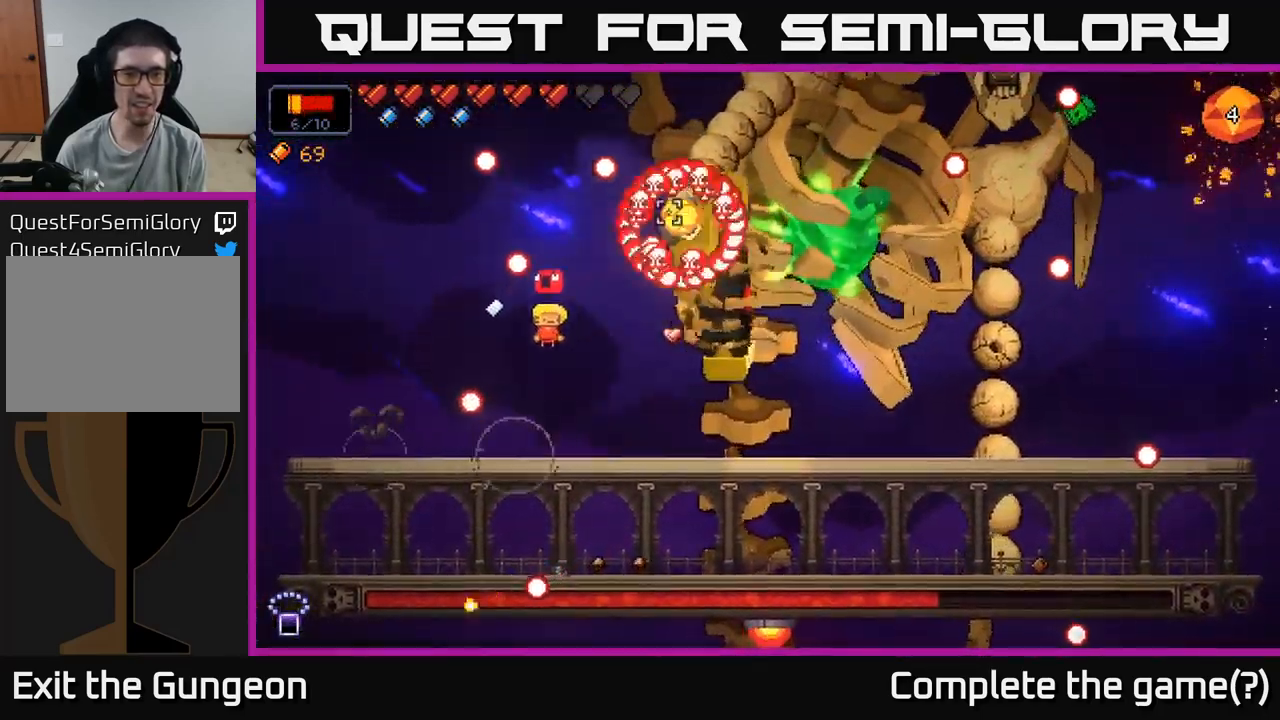
{"buttons": ["R2"], "left_stick": "right", "right_stick": "up-right", "events": [[117, "left_stick", "right"], [300, "A", "down"], [483, "A", "up"]]}
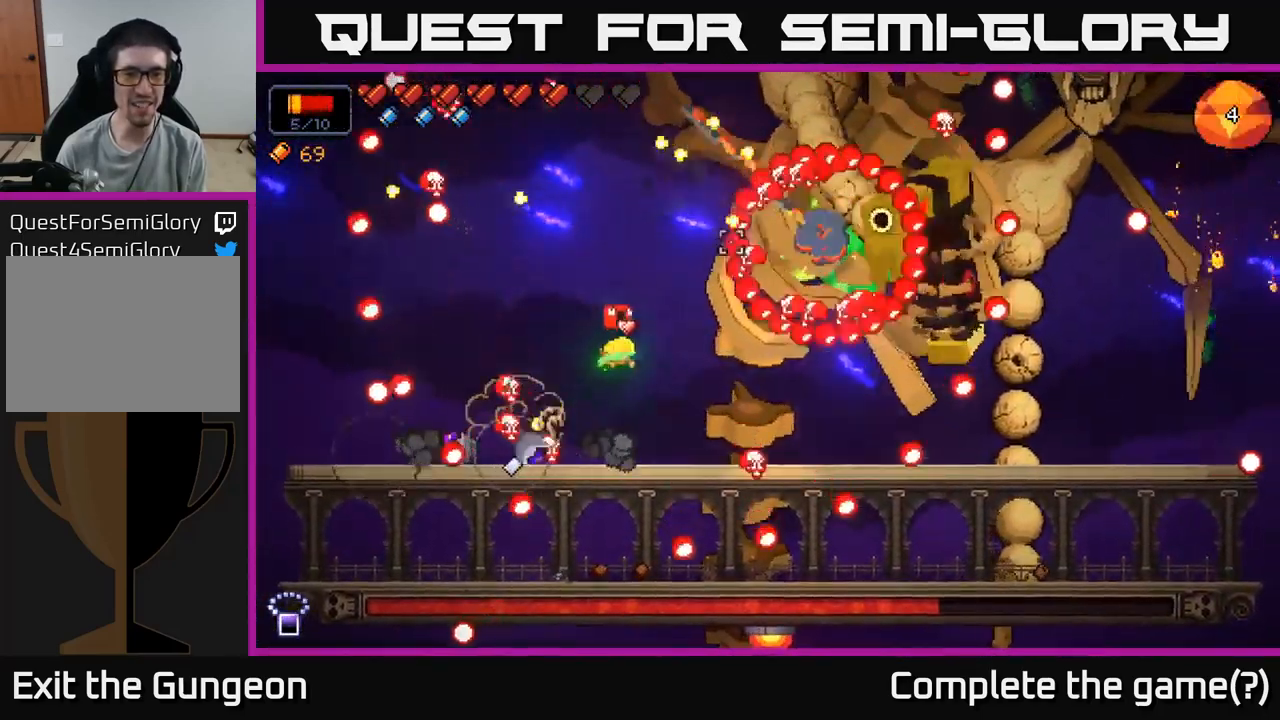
{"buttons": ["R2"], "left_stick": "left", "right_stick": "up-right", "events": [[200, "left_stick", "left"], [283, "A", "down"], [433, "A", "up"]]}
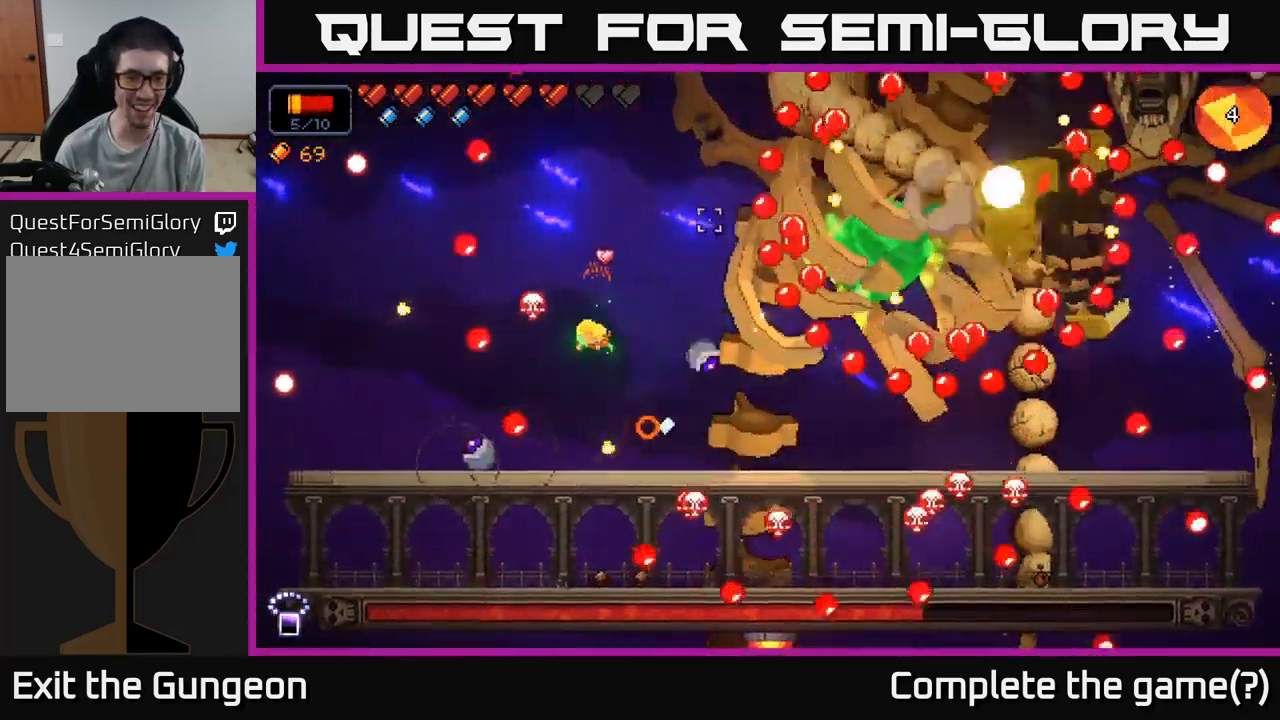
{"buttons": ["A", "R2"], "left_stick": "right", "right_stick": "up-right", "events": [[333, "left_stick", "right"], [350, "A", "down"]]}
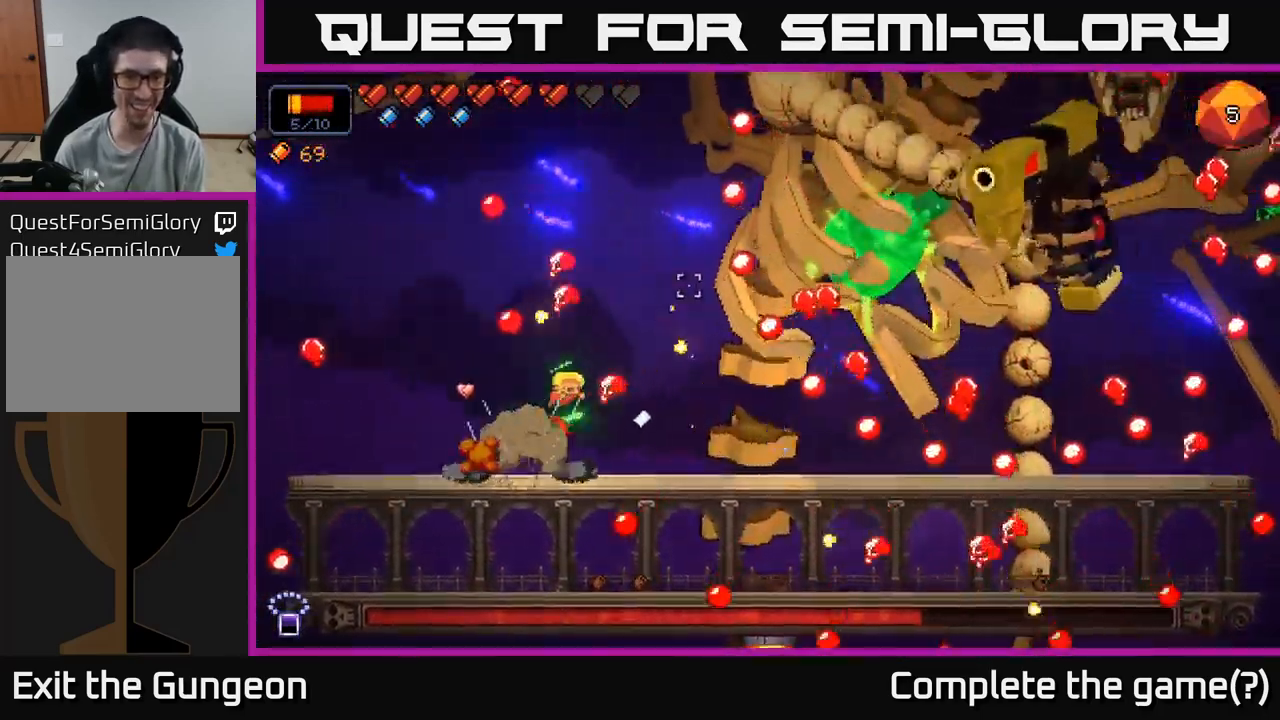
{"buttons": ["R2"], "left_stick": "left", "right_stick": "up-right", "events": [[100, "A", "up"], [400, "left_stick", "left"]]}
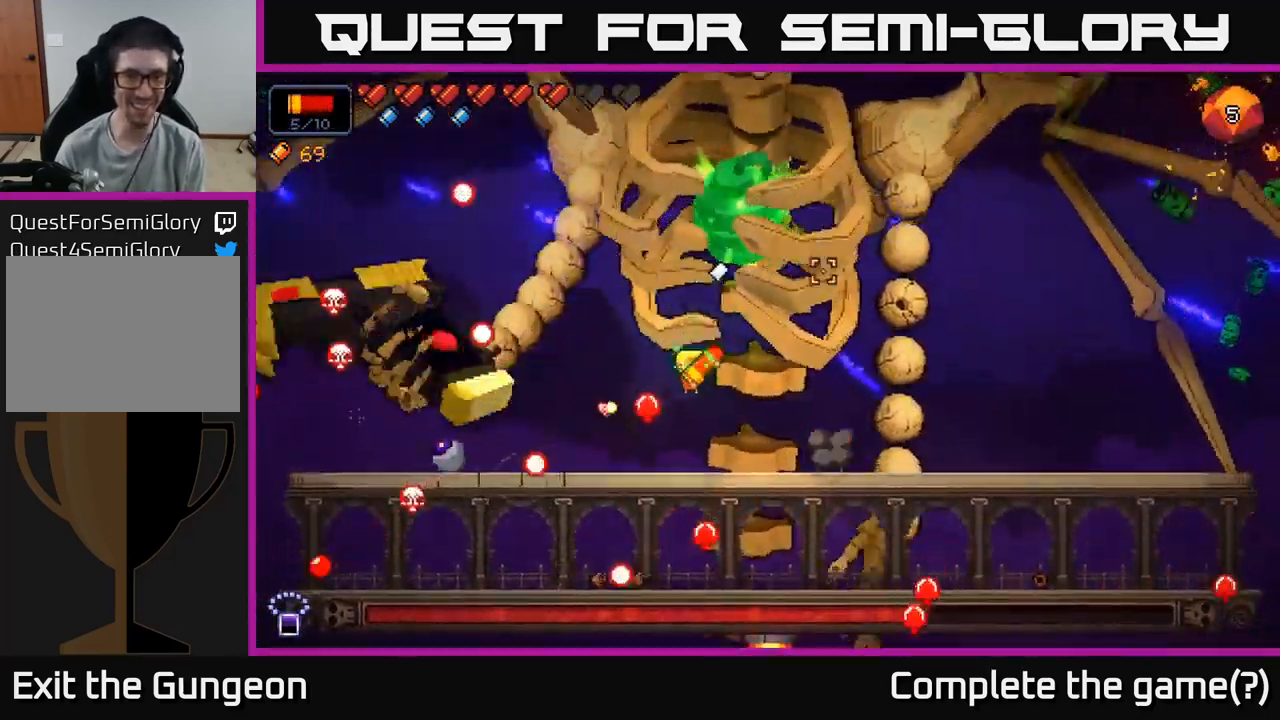
{"buttons": ["R2"], "left_stick": "center", "right_stick": "up", "events": [[17, "left_stick", "center"], [83, "left_stick", "right"], [83, "right_stick", "up"], [433, "left_stick", "center"]]}
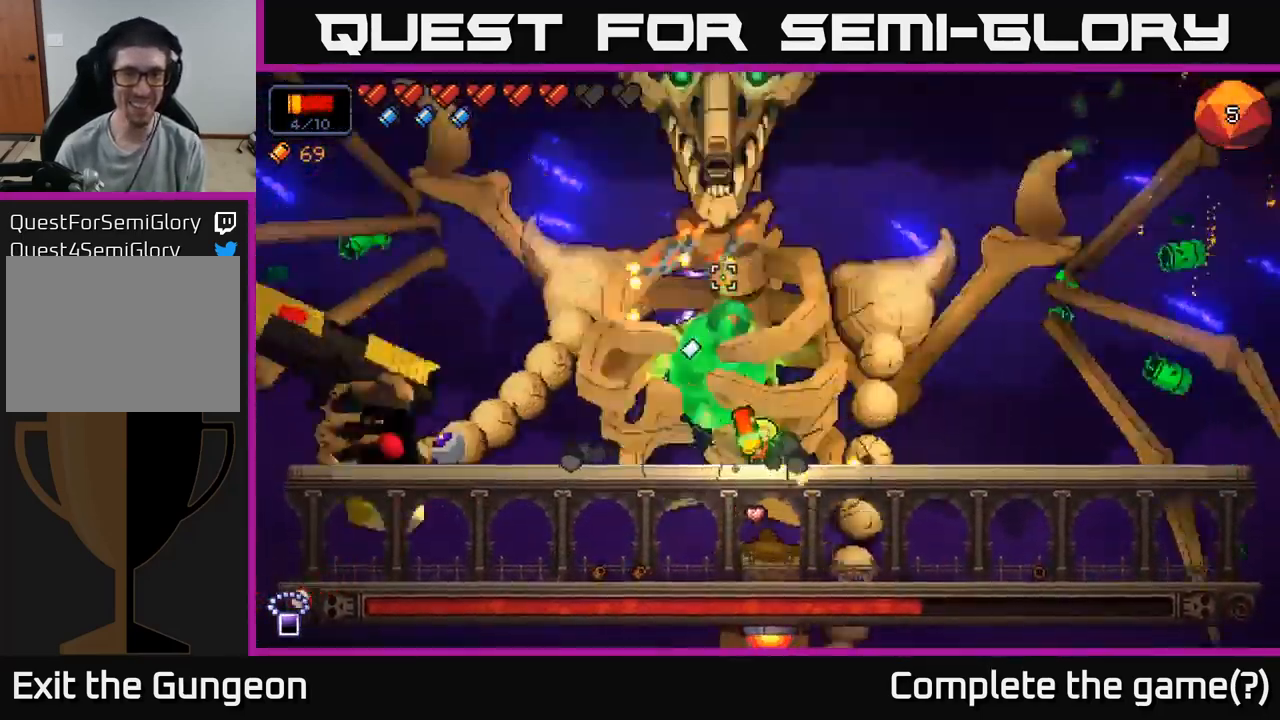
{"buttons": ["R2"], "left_stick": "center", "right_stick": "up", "events": []}
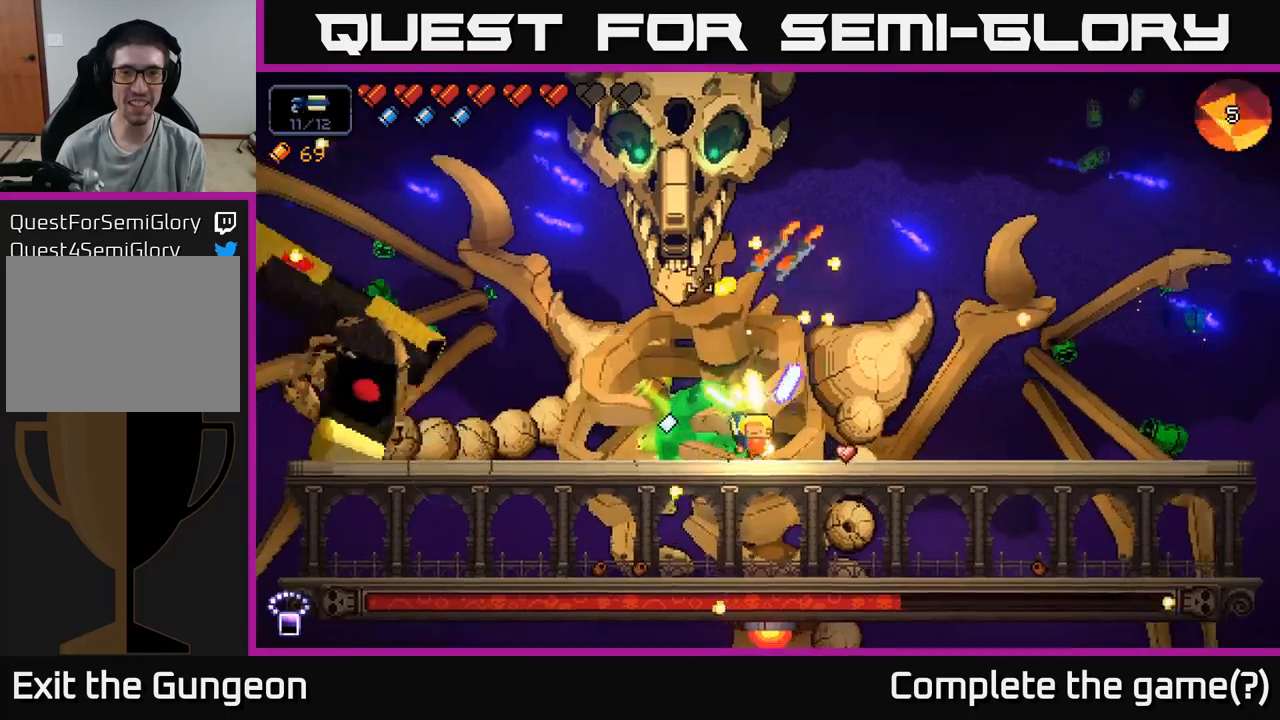
{"buttons": ["R2"], "left_stick": "right", "right_stick": "up", "events": [[167, "left_stick", "right"], [367, "left_stick", "center"], [484, "left_stick", "right"]]}
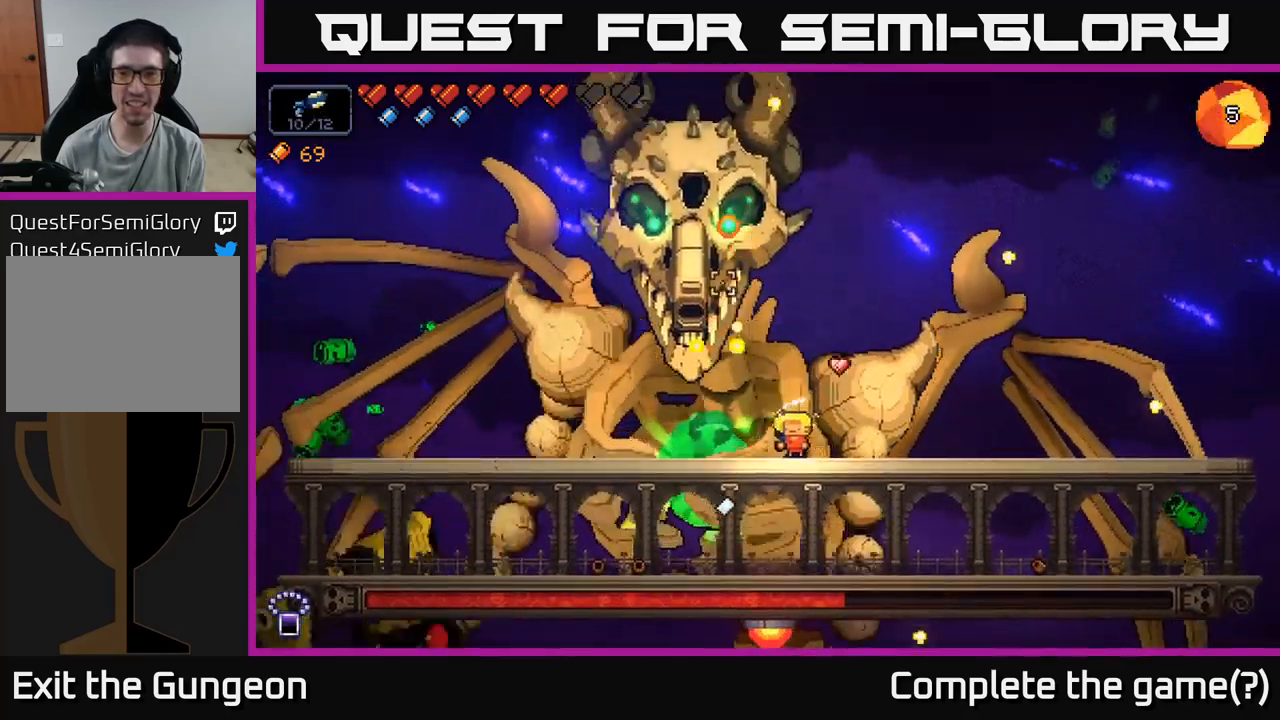
{"buttons": ["R2"], "left_stick": "center", "right_stick": "up", "events": [[250, "left_stick", "center"], [350, "left_stick", "right"], [484, "left_stick", "center"]]}
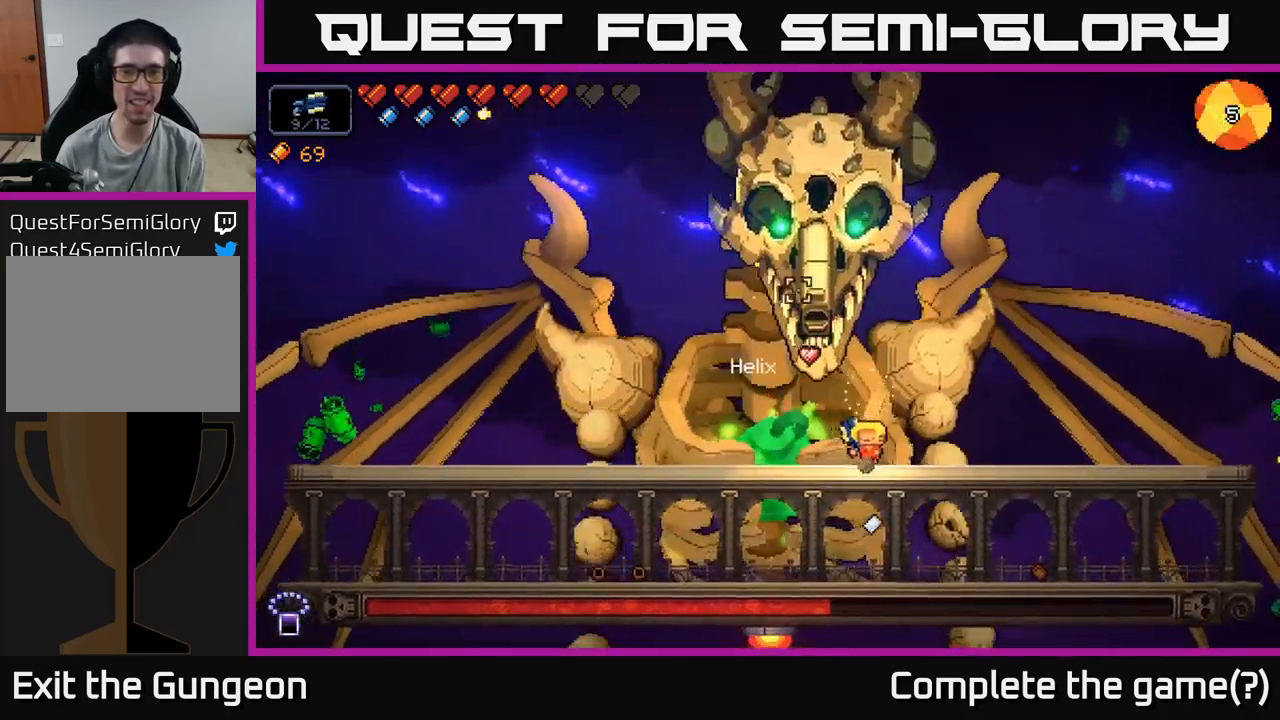
{"buttons": ["R2"], "left_stick": "center", "right_stick": "up", "events": []}
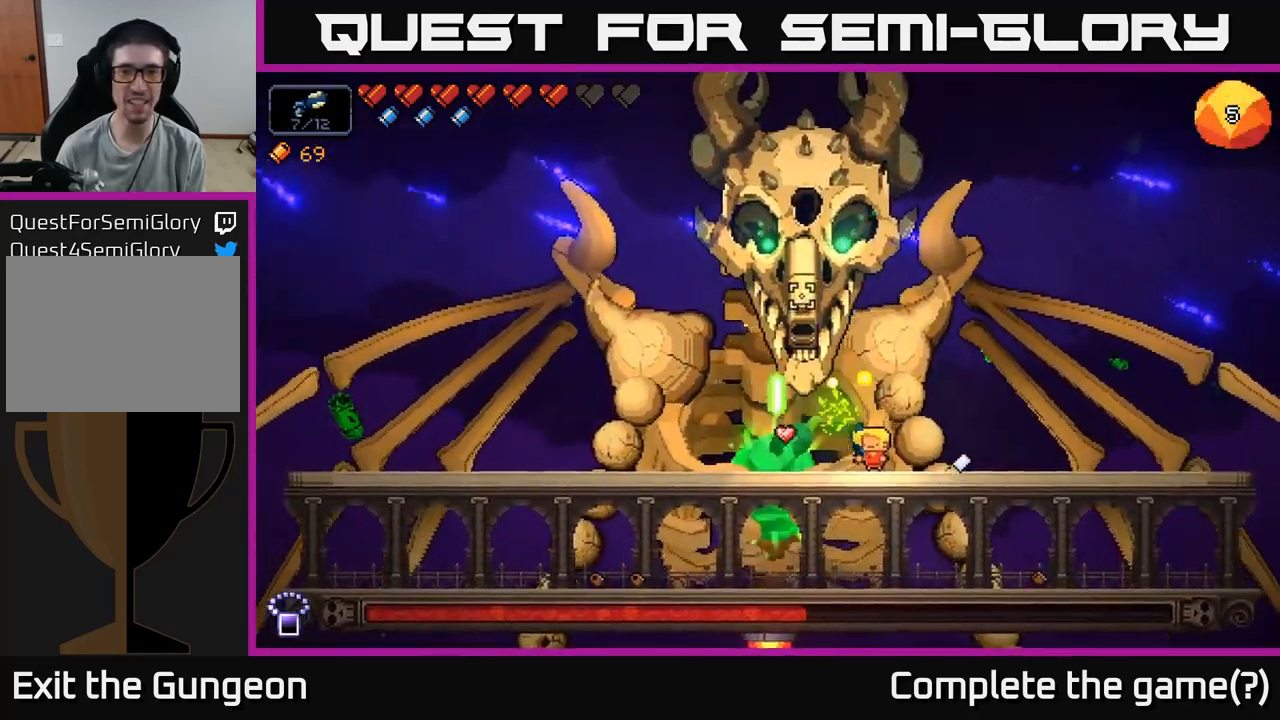
{"buttons": ["R2"], "left_stick": "center", "right_stick": "up", "events": []}
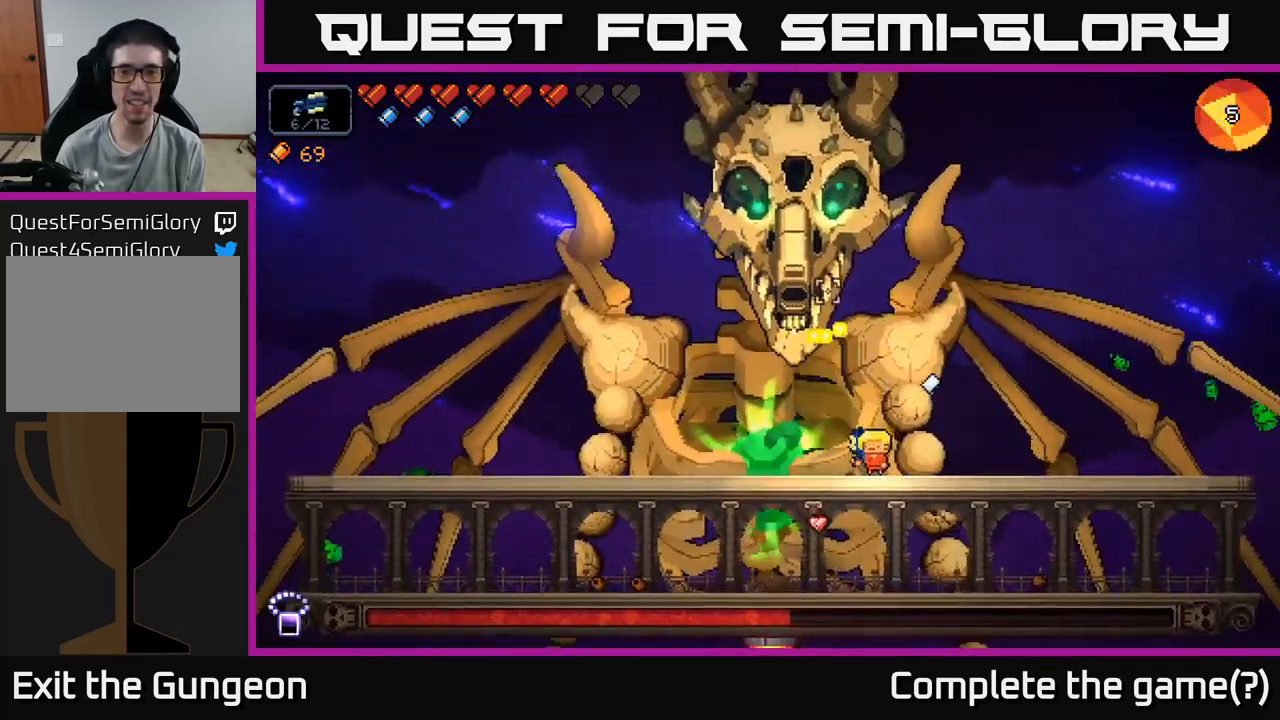
{"buttons": ["R2"], "left_stick": "center", "right_stick": "up", "events": []}
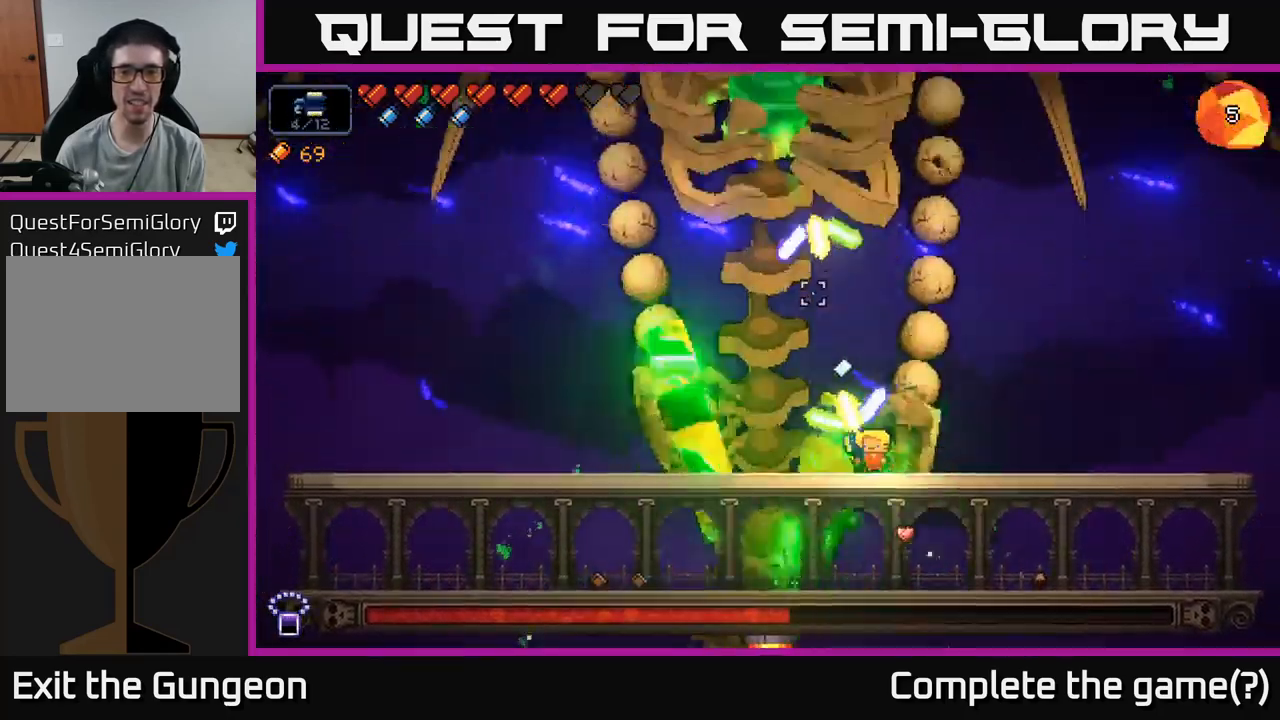
{"buttons": ["R2"], "left_stick": "center", "right_stick": "up", "events": [[267, "left_stick", "right"], [450, "left_stick", "center"]]}
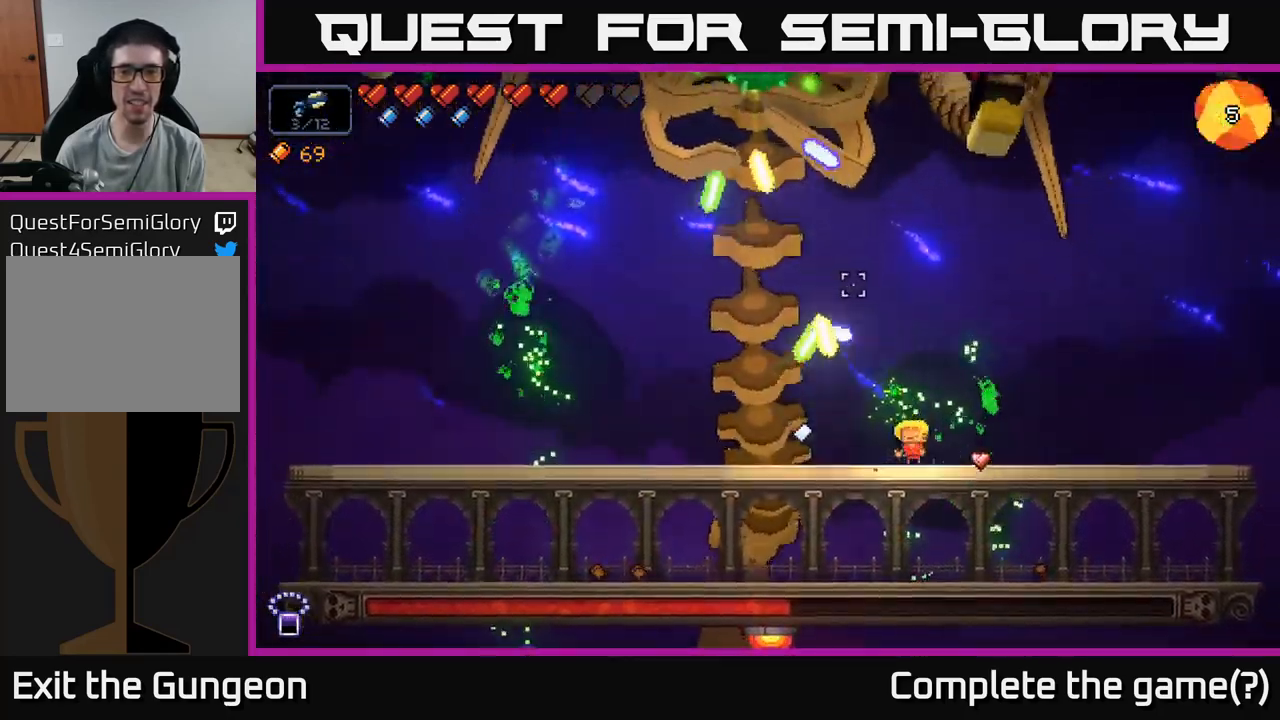
{"buttons": [], "left_stick": "left", "right_stick": "left", "events": [[67, "left_stick", "right"], [184, "left_stick", "center"], [400, "left_stick", "left"], [467, "R2", "up"], [484, "right_stick", "left"]]}
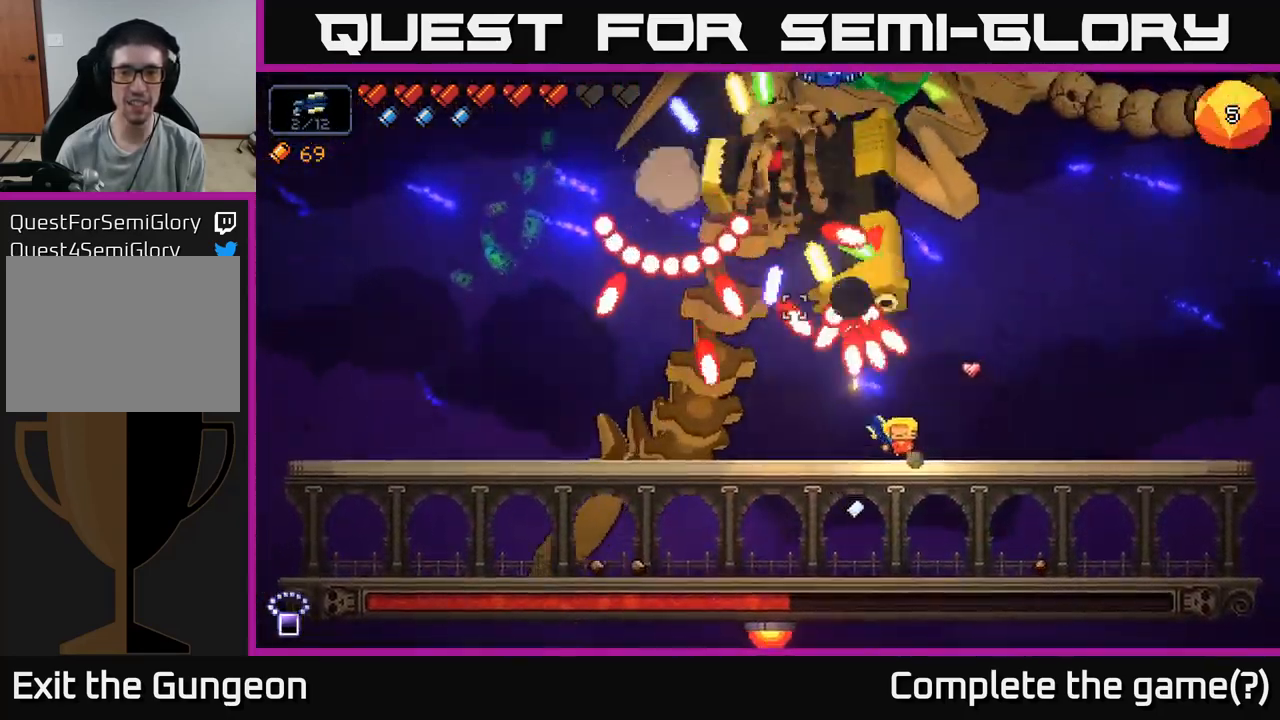
{"buttons": ["R2"], "left_stick": "left", "right_stick": "left", "events": [[67, "R2", "down"], [167, "A", "down"], [167, "left_stick", "right"], [317, "left_stick", "left"], [417, "A", "up"]]}
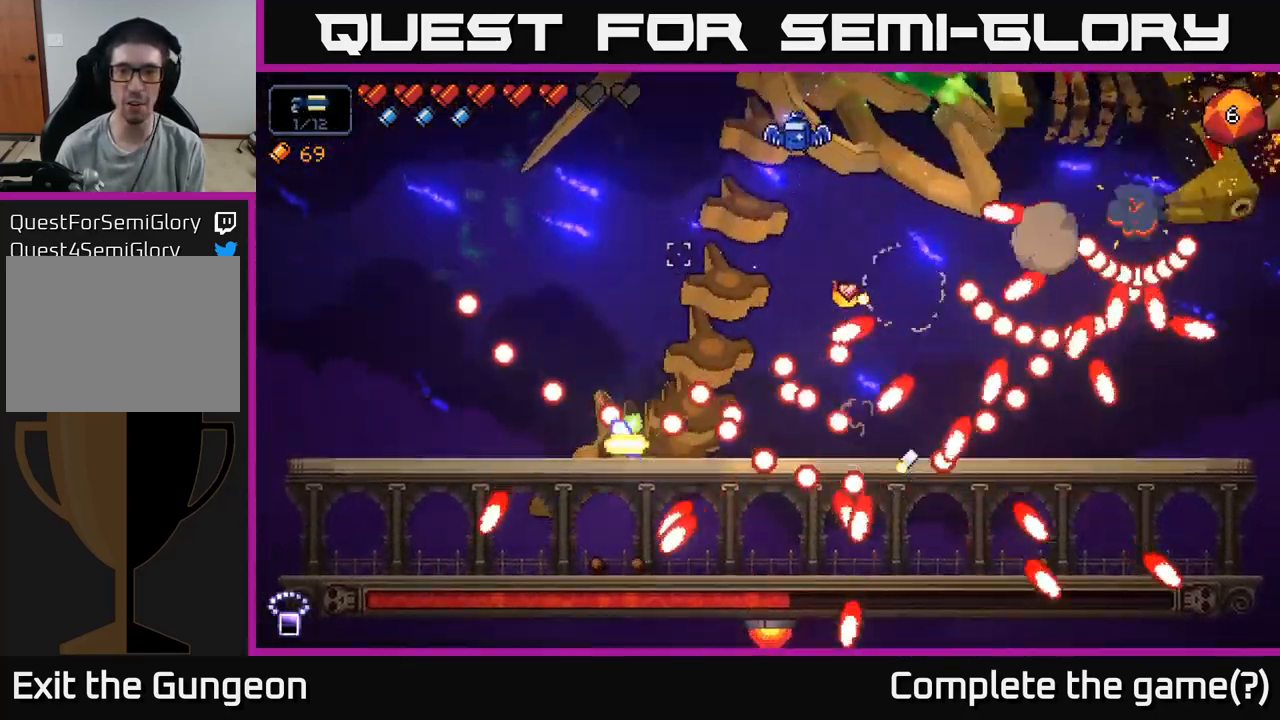
{"buttons": ["R2"], "left_stick": "left", "right_stick": "up", "events": [[84, "A", "down"], [284, "A", "up"], [334, "right_stick", "up-left"], [434, "right_stick", "up"]]}
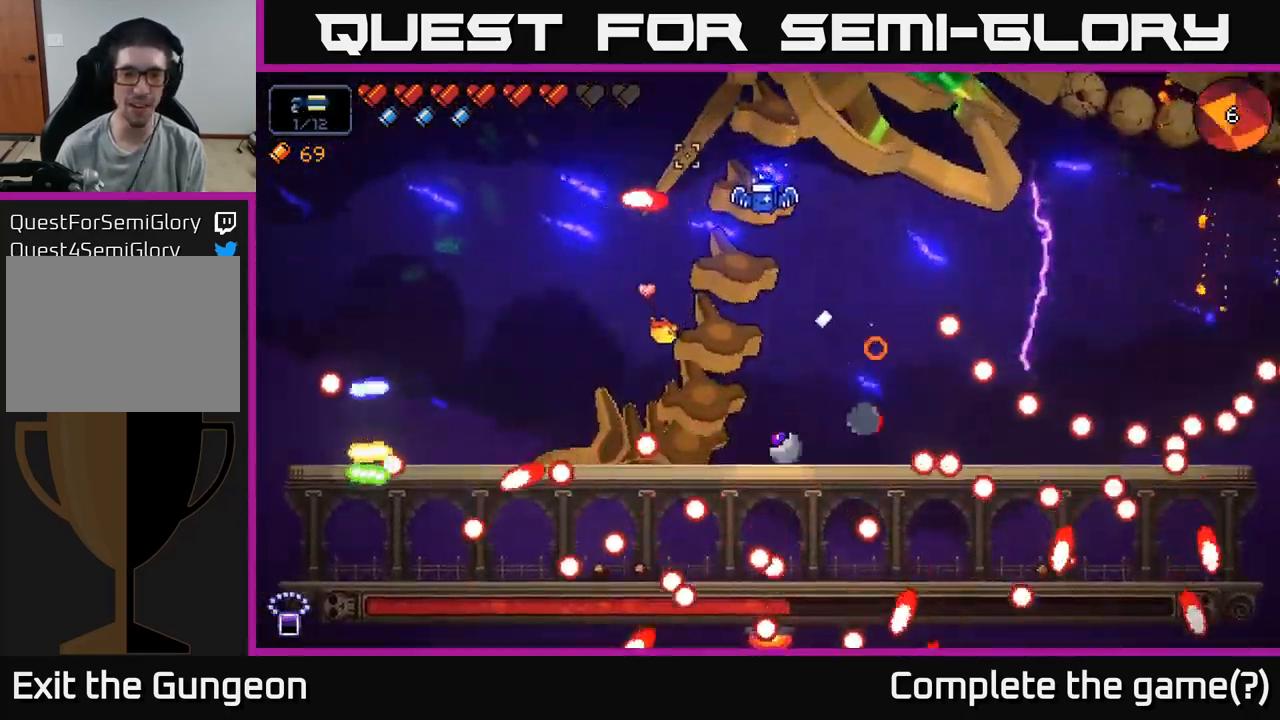
{"buttons": ["R2"], "left_stick": "right", "right_stick": "up-right", "events": [[50, "right_stick", "up-right"], [267, "left_stick", "center"], [484, "left_stick", "right"]]}
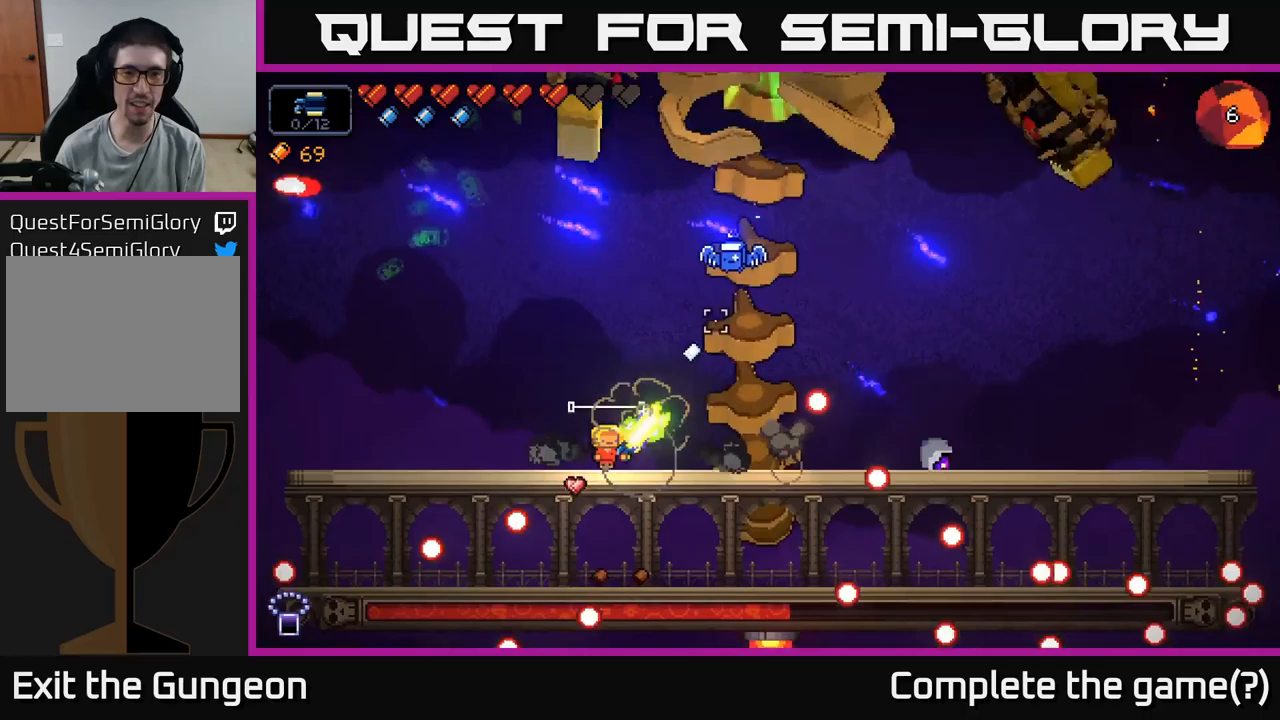
{"buttons": ["R2"], "left_stick": "right", "right_stick": "up", "events": [[100, "A", "down"], [400, "A", "up"], [500, "right_stick", "up"]]}
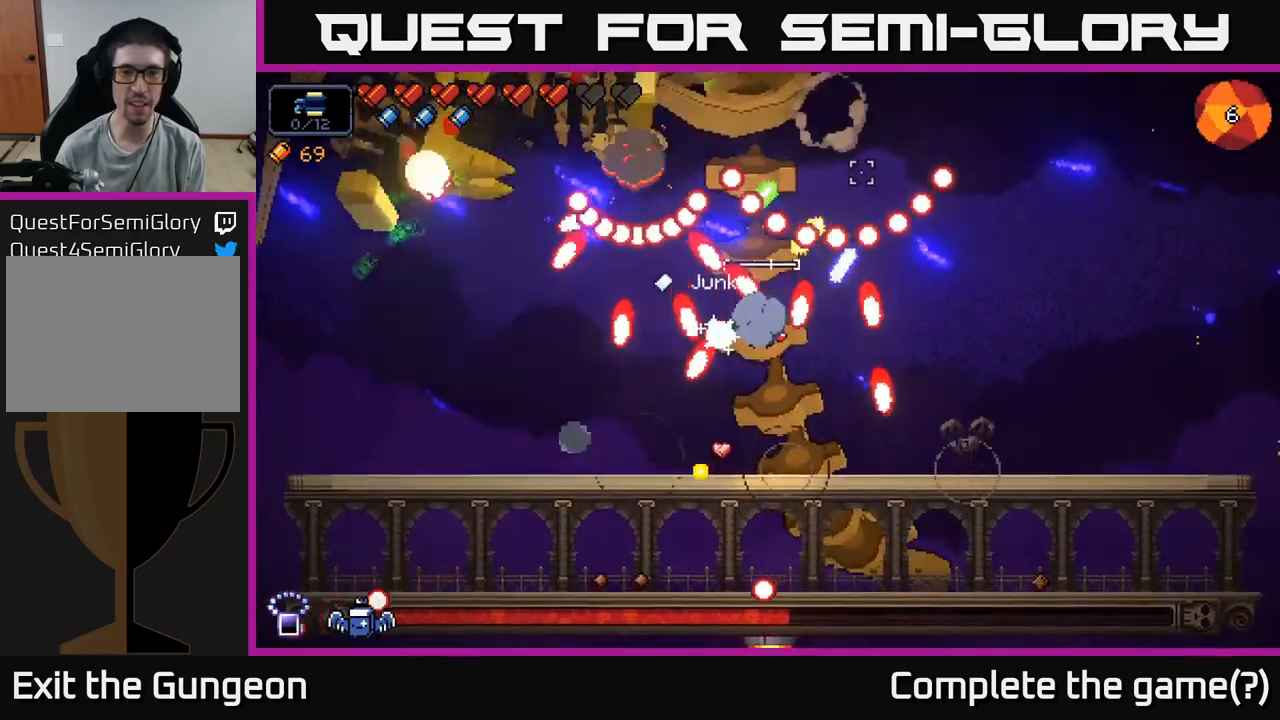
{"buttons": ["R2"], "left_stick": "right", "right_stick": "up-left", "events": [[83, "A", "down"], [183, "right_stick", "up-left"], [433, "A", "up"]]}